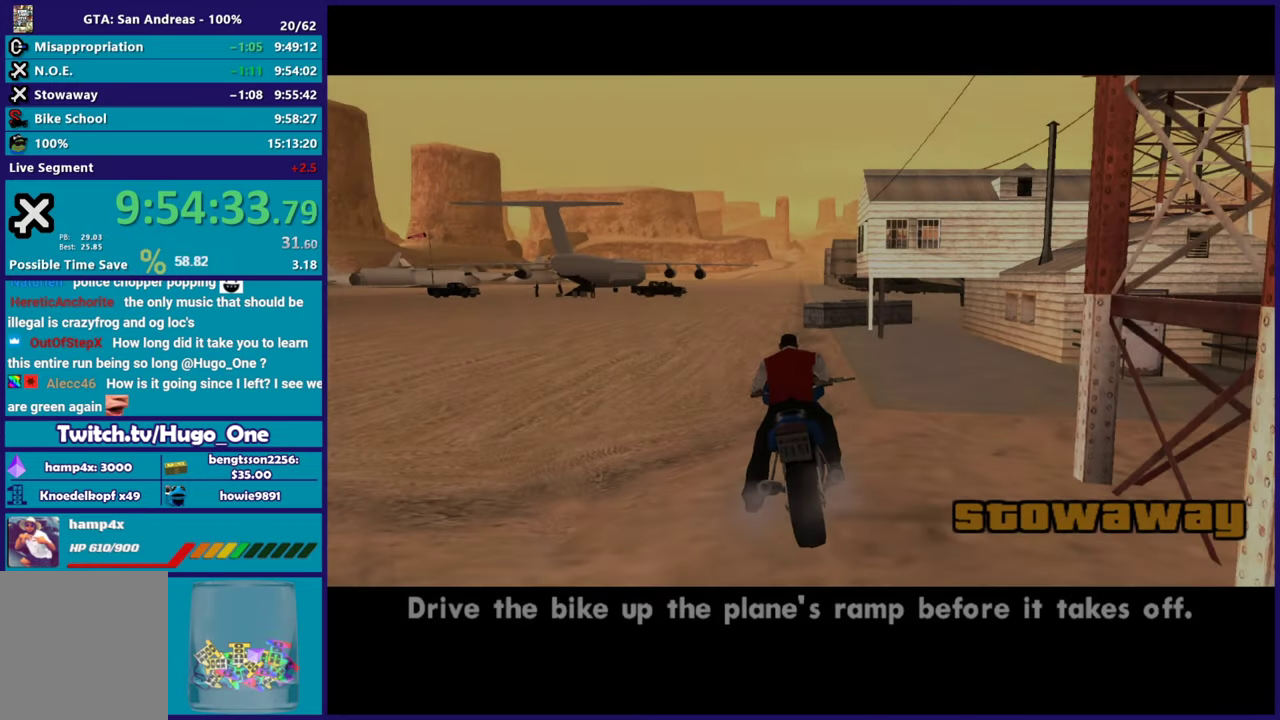
Gameplay with a controller (Xbox layout); each line is a JSON object with the inputs held at the frame after it. "events" lists button and stick changes between this image and that frame as [ms after this image, input, new state], when the widget could be followed in between.
{"buttons": ["R2"], "left_stick": "center", "right_stick": "center", "events": [[16, "R2", "down"]]}
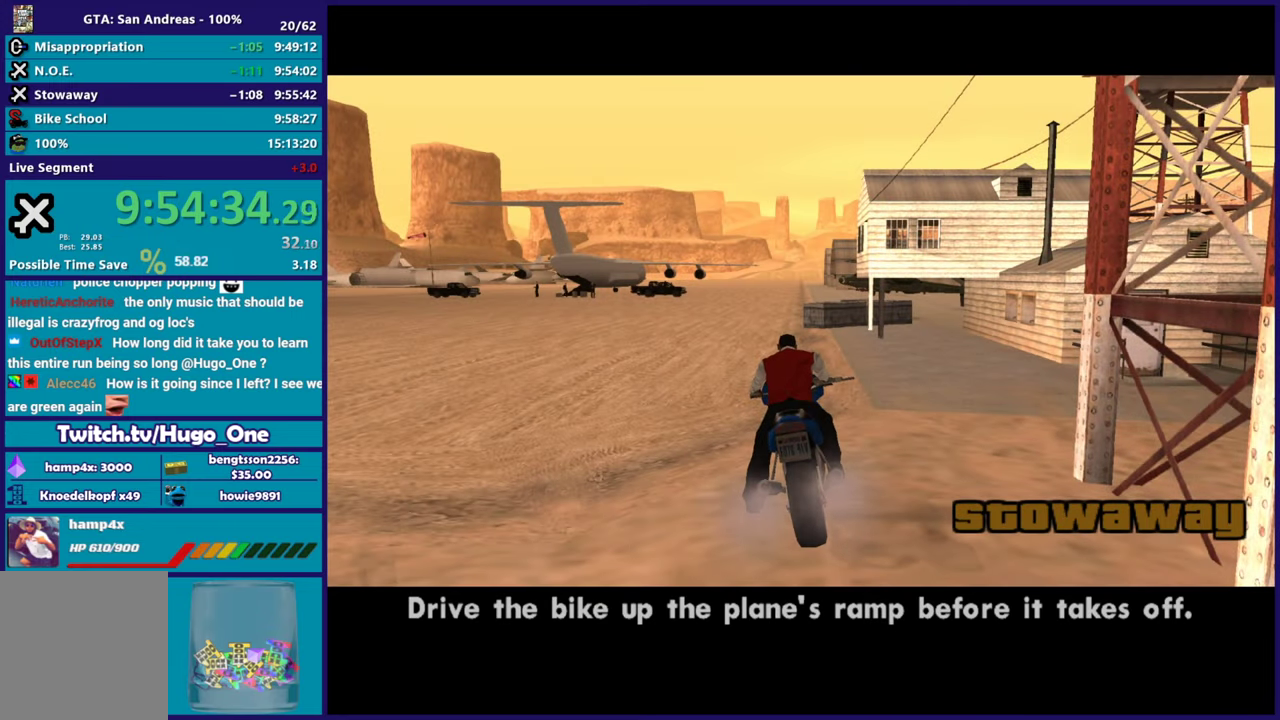
{"buttons": ["R2"], "left_stick": "center", "right_stick": "center", "events": []}
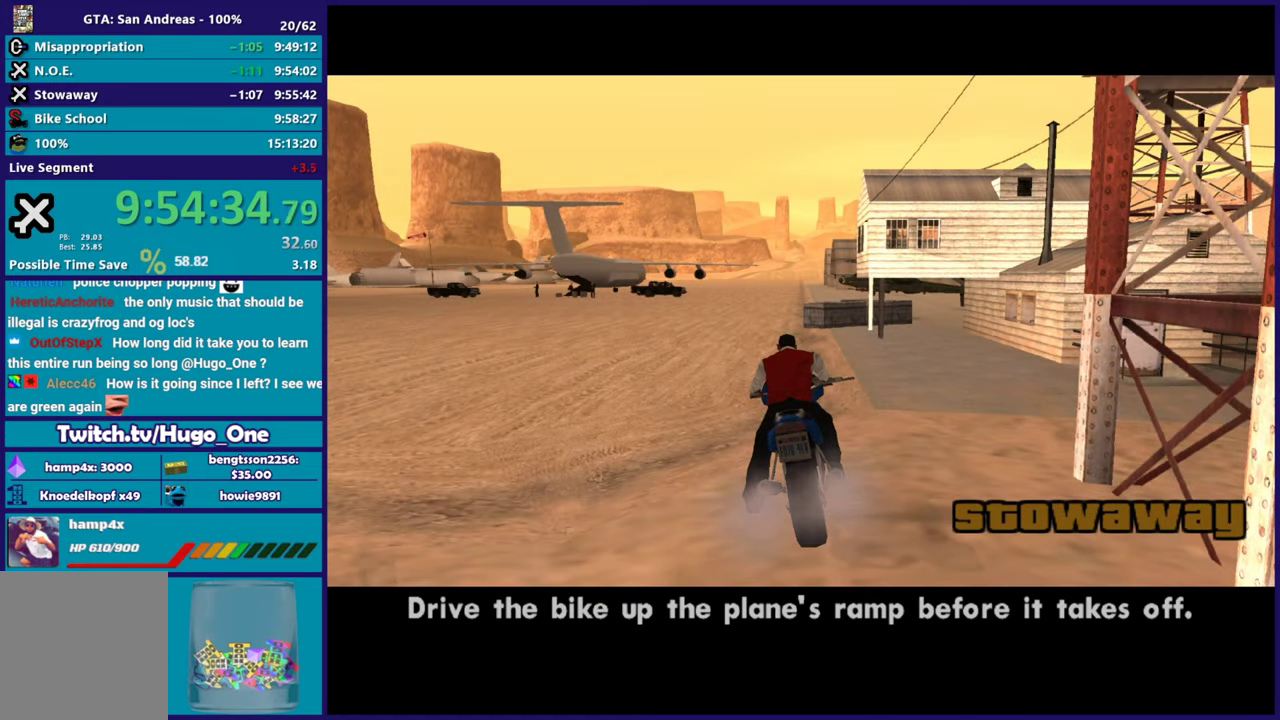
{"buttons": ["R2"], "left_stick": "up-left", "right_stick": "center", "events": [[450, "left_stick", "up-left"]]}
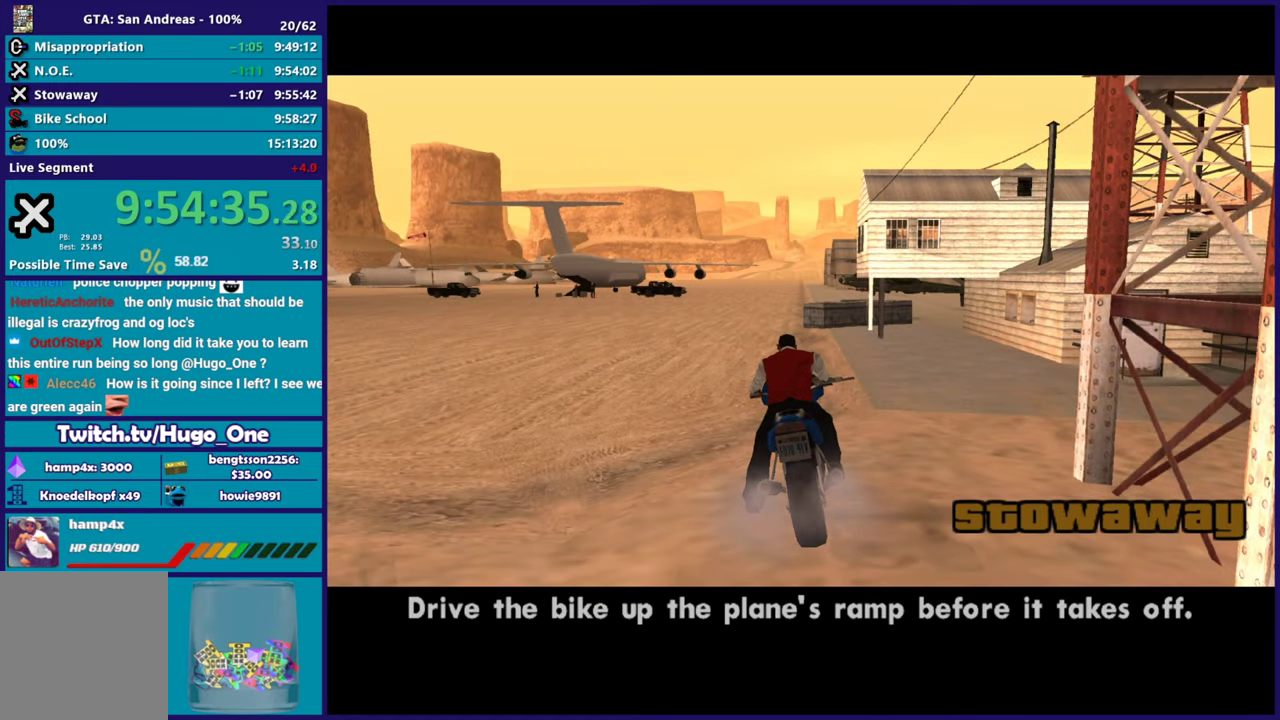
{"buttons": ["R2"], "left_stick": "up-left", "right_stick": "center", "events": [[117, "left_stick", "center"], [184, "left_stick", "up"], [351, "left_stick", "center"], [484, "left_stick", "up-left"]]}
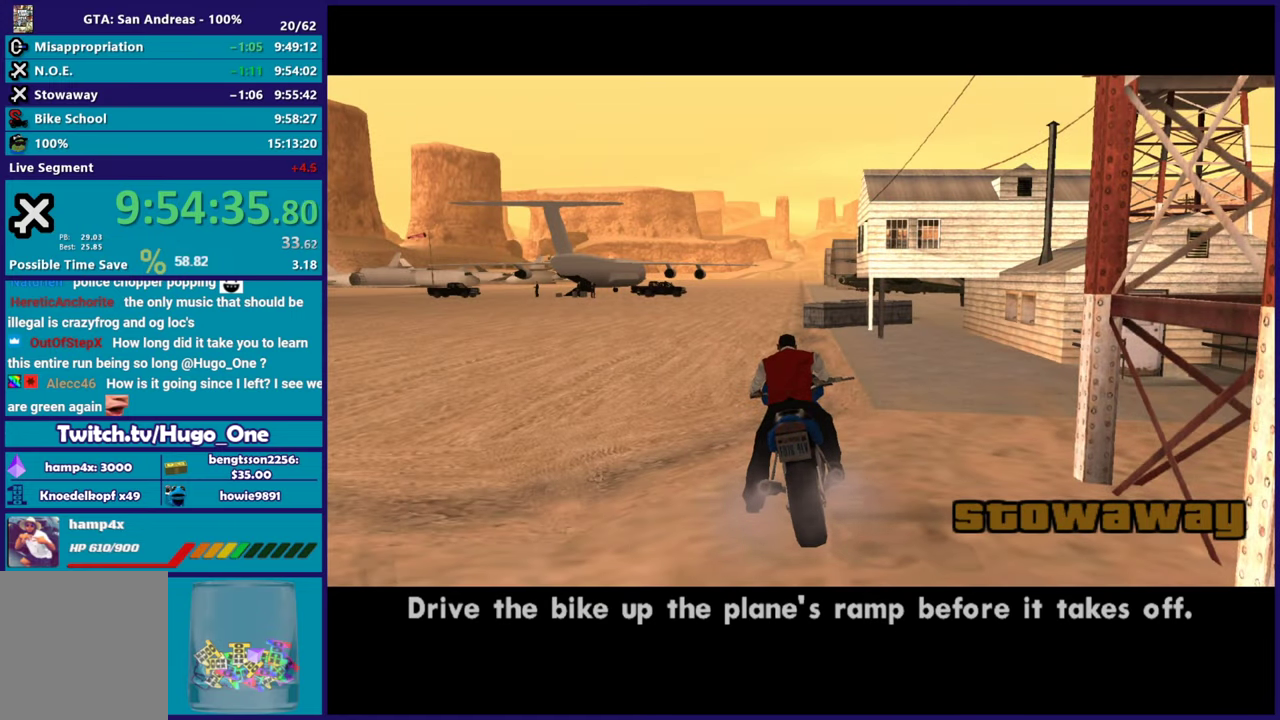
{"buttons": ["R2"], "left_stick": "up", "right_stick": "center", "events": [[150, "left_stick", "center"], [217, "left_stick", "up"], [383, "left_stick", "center"], [500, "left_stick", "up"]]}
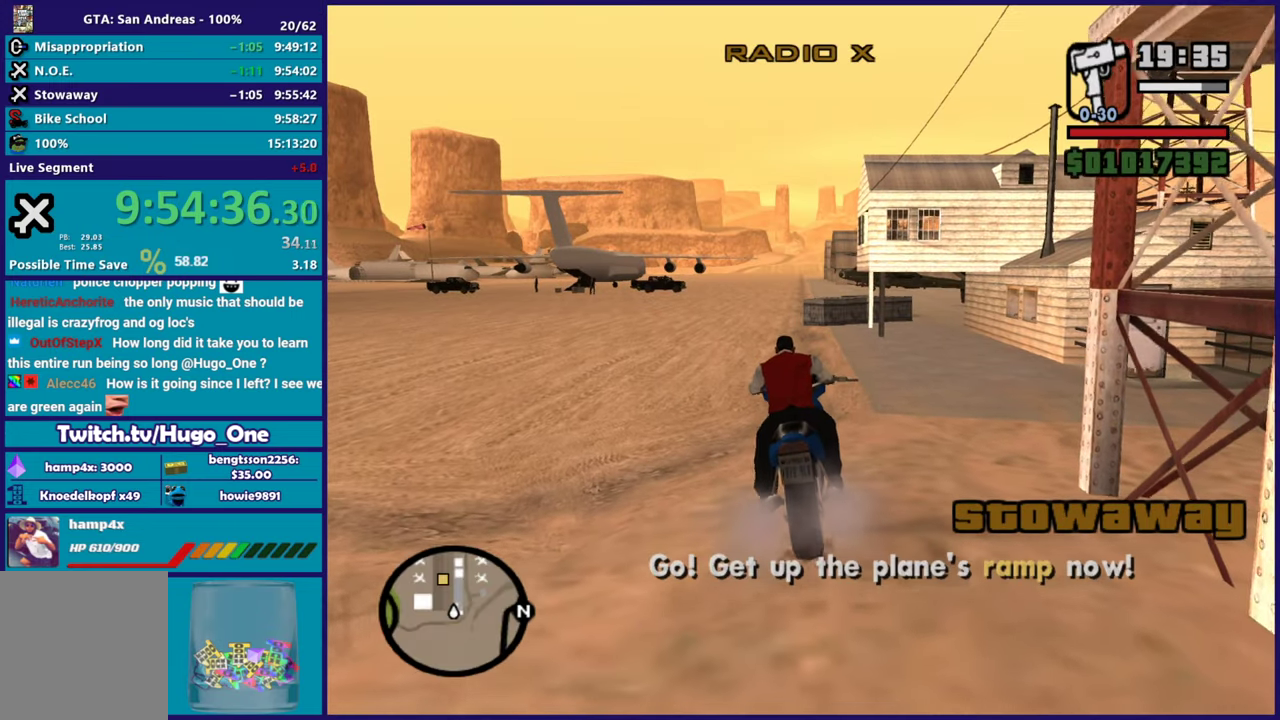
{"buttons": ["R2"], "left_stick": "up-left", "right_stick": "center", "events": [[234, "left_stick", "up-left"], [367, "left_stick", "center"], [434, "left_stick", "up-left"]]}
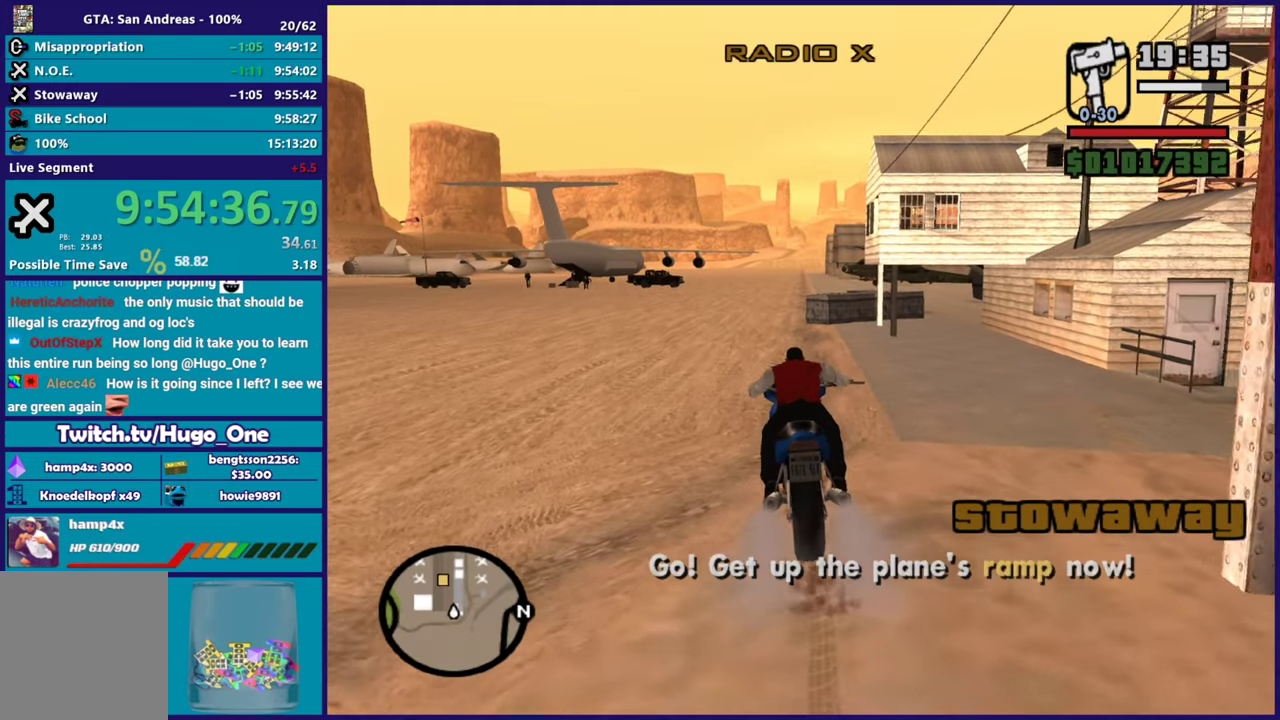
{"buttons": ["R2"], "left_stick": "up-right", "right_stick": "down-left", "events": [[66, "left_stick", "up-right"], [150, "left_stick", "up"], [283, "left_stick", "up-right"], [300, "right_stick", "down-left"], [367, "left_stick", "up"], [500, "left_stick", "up-right"]]}
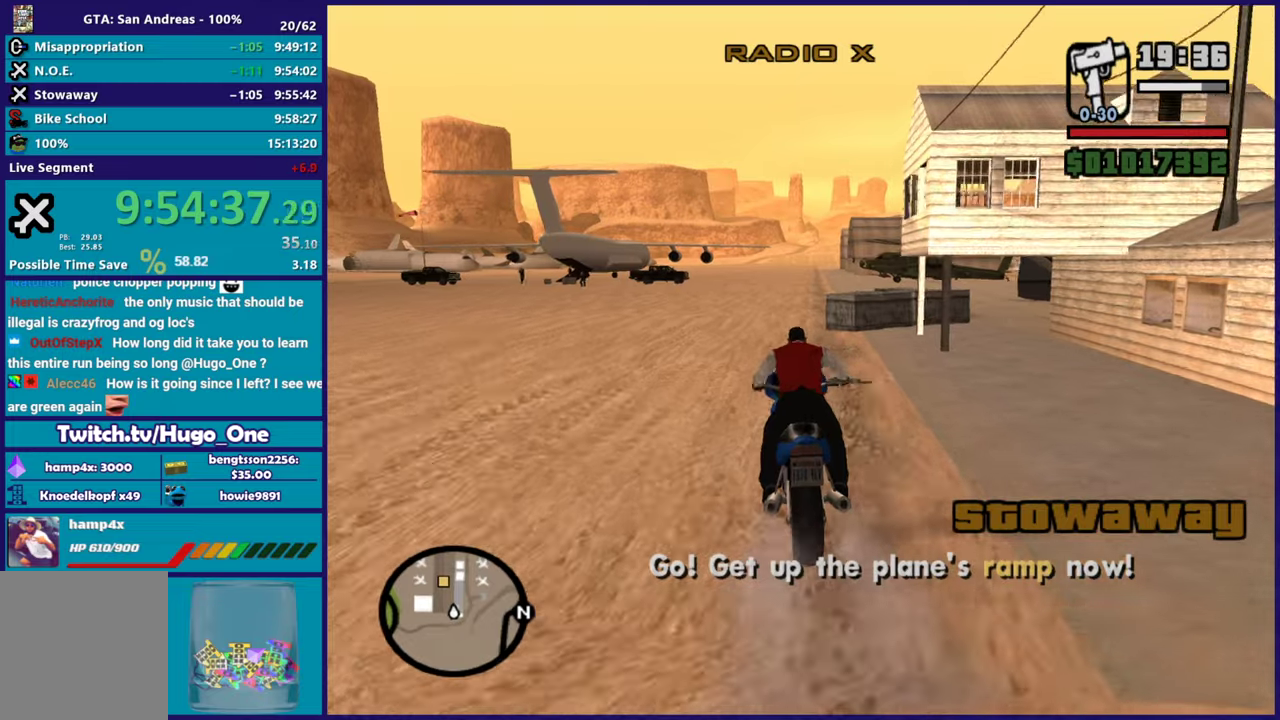
{"buttons": ["R2"], "left_stick": "up-right", "right_stick": "down-left", "events": [[84, "left_stick", "up"], [217, "left_stick", "up-right"], [300, "left_stick", "up"], [451, "left_stick", "up-right"]]}
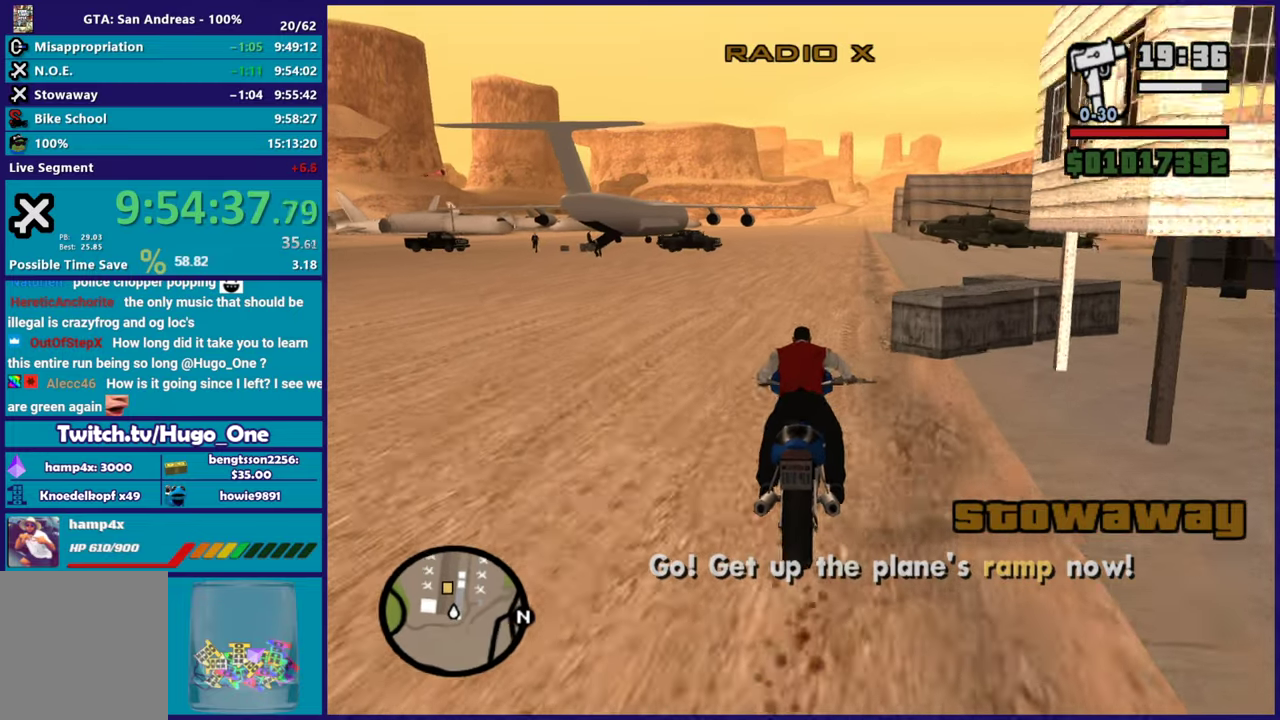
{"buttons": ["R2"], "left_stick": "up-left", "right_stick": "down-left", "events": [[33, "left_stick", "up"], [183, "left_stick", "center"], [250, "left_stick", "up-left"], [400, "left_stick", "center"], [467, "left_stick", "up-left"]]}
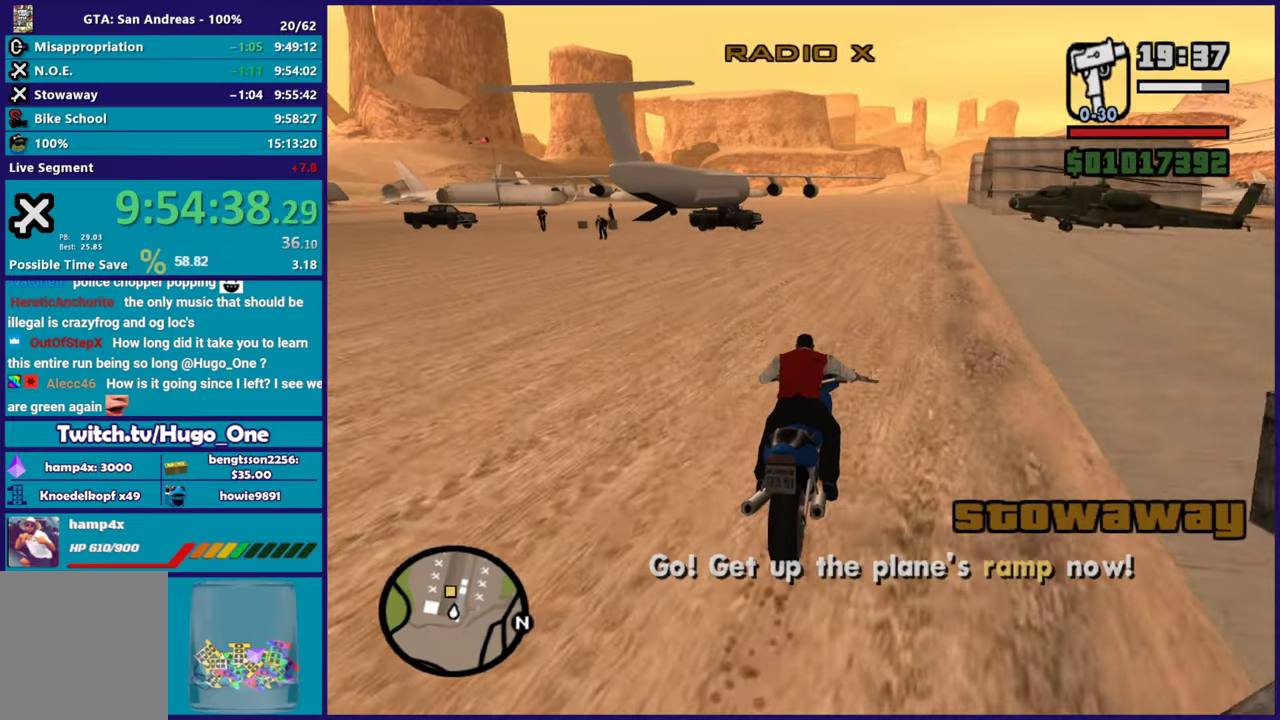
{"buttons": ["R2"], "left_stick": "up-left", "right_stick": "center", "events": [[117, "left_stick", "center"], [184, "left_stick", "up"], [351, "right_stick", "center"], [367, "left_stick", "center"], [417, "left_stick", "up-left"]]}
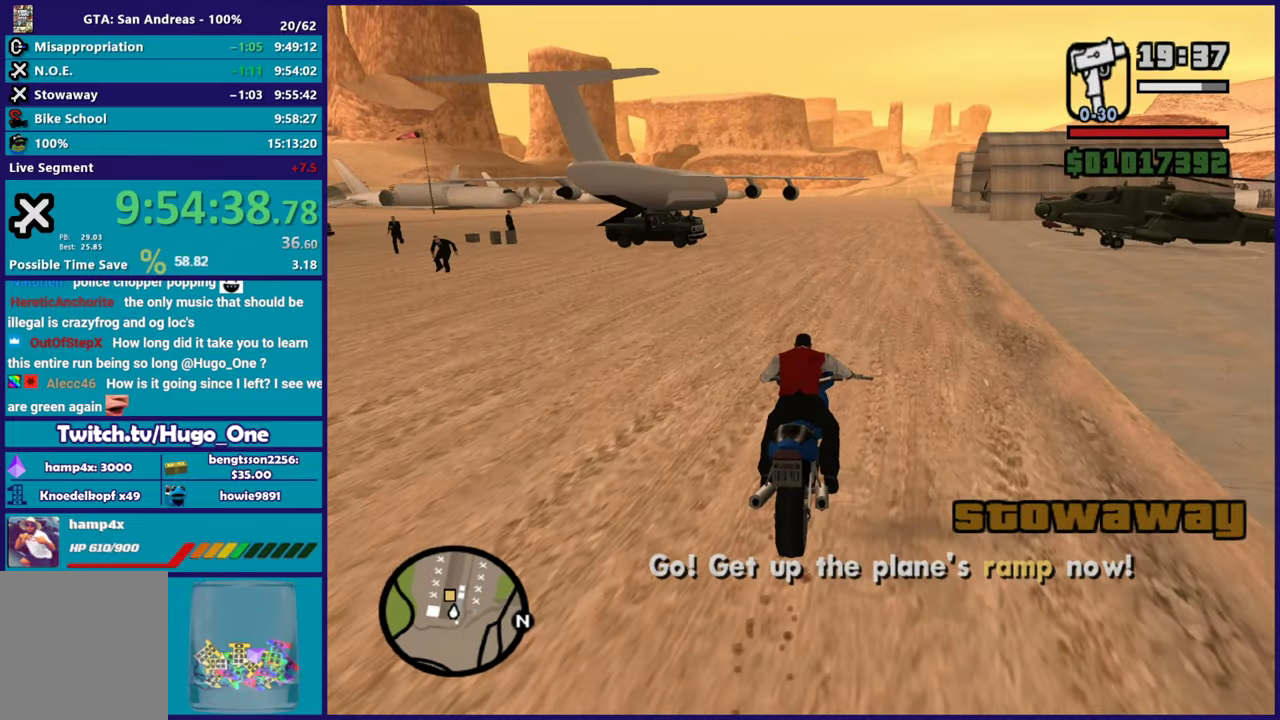
{"buttons": ["R2"], "left_stick": "up-left", "right_stick": "down-left", "events": [[117, "left_stick", "up-right"], [167, "left_stick", "up"], [267, "left_stick", "up-left"], [367, "right_stick", "down-left"]]}
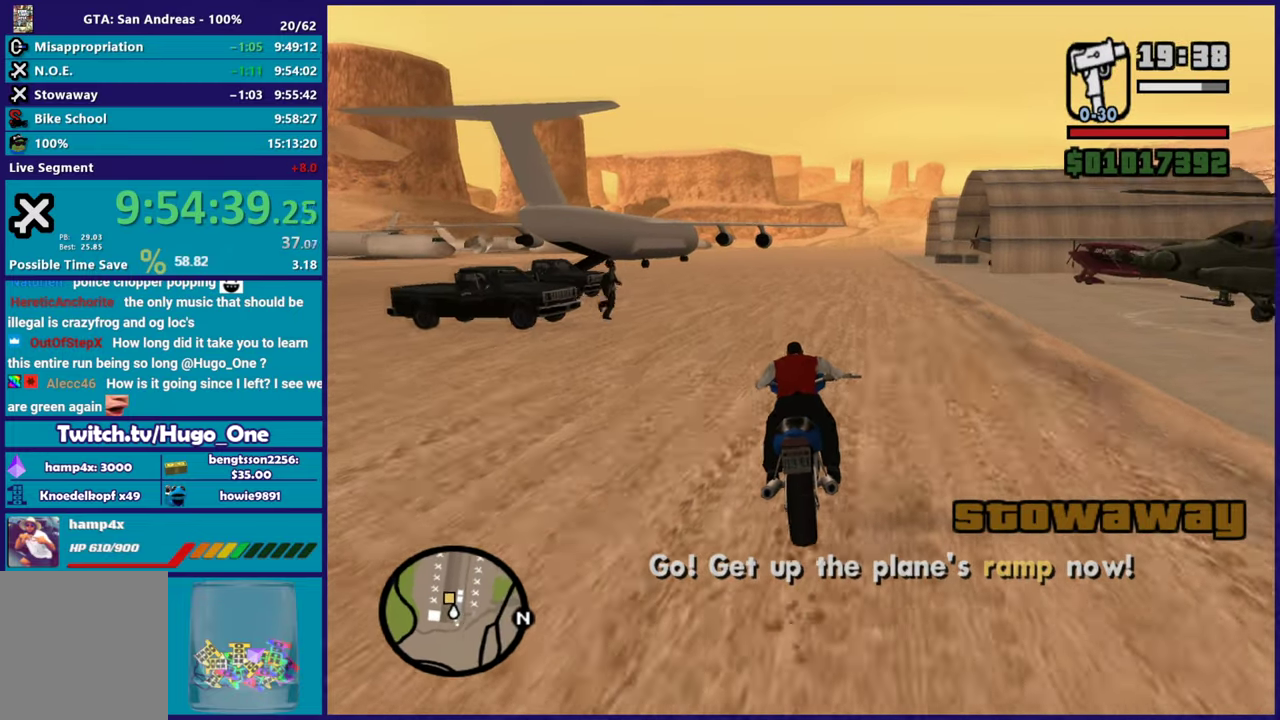
{"buttons": ["R2"], "left_stick": "up", "right_stick": "down", "events": [[17, "right_stick", "center"], [34, "left_stick", "center"], [117, "left_stick", "up-left"], [301, "left_stick", "left"], [401, "right_stick", "down"], [451, "left_stick", "up"]]}
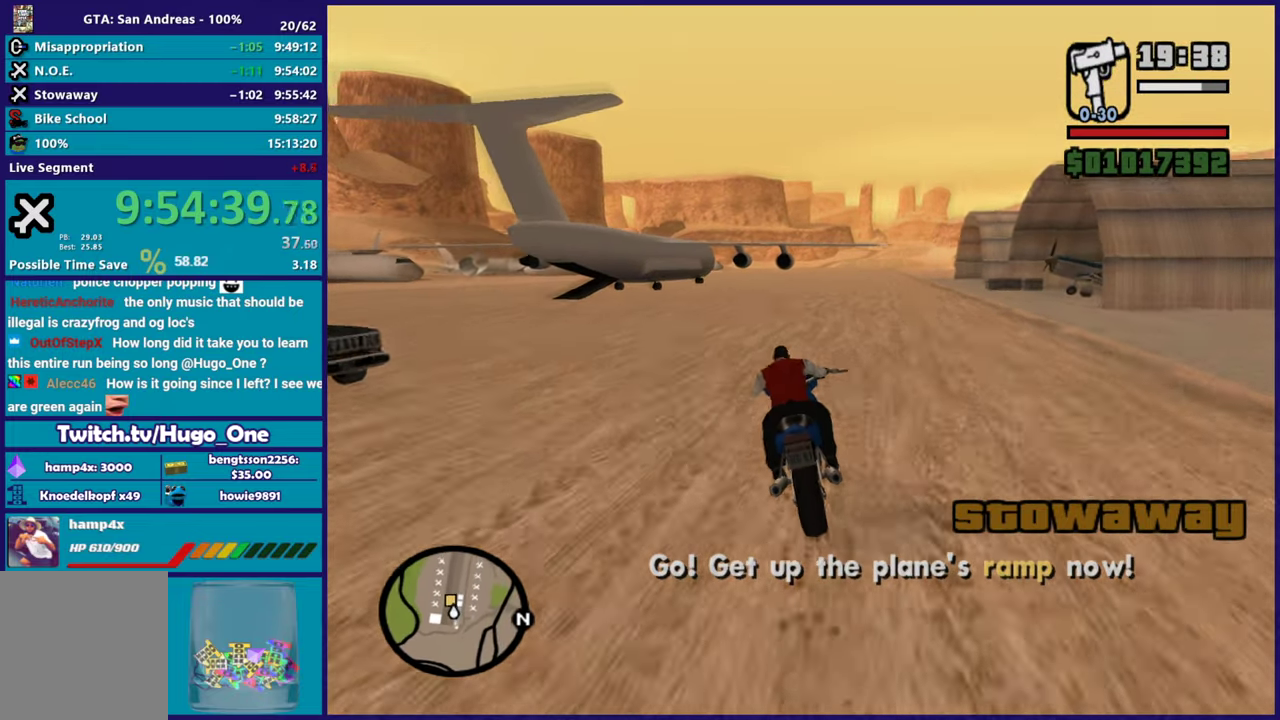
{"buttons": ["R2"], "left_stick": "up-left", "right_stick": "down-left", "events": [[17, "right_stick", "down-left"], [33, "left_stick", "up-left"], [167, "left_stick", "center"], [217, "left_stick", "up-left"]]}
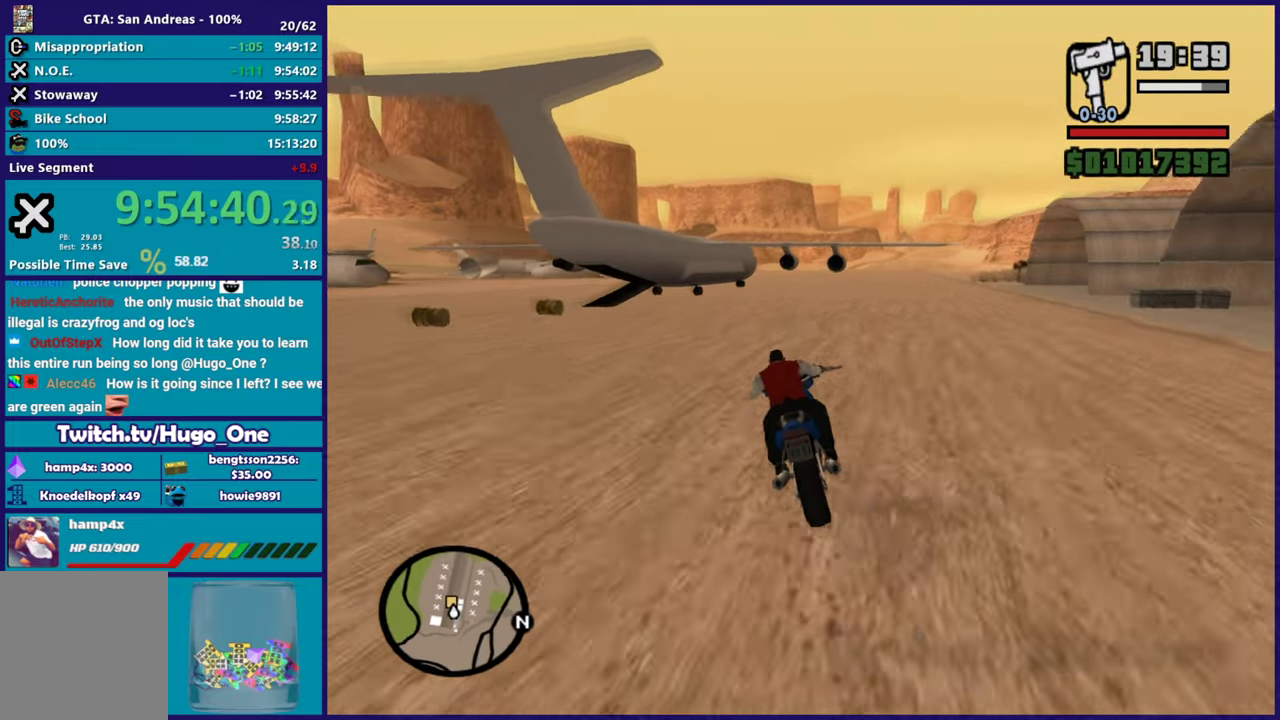
{"buttons": ["R2"], "left_stick": "right", "right_stick": "down-left", "events": [[34, "left_stick", "up-right"], [151, "left_stick", "up"], [267, "left_stick", "up-right"], [351, "left_stick", "up"], [484, "left_stick", "right"]]}
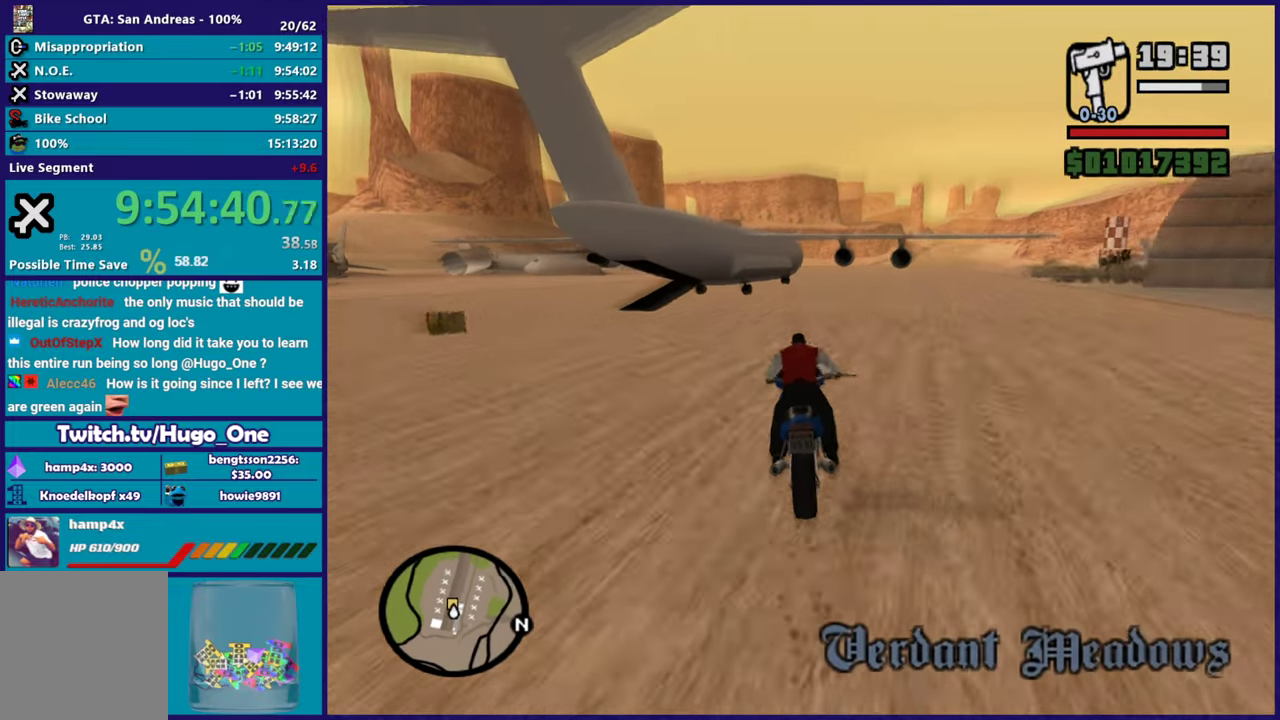
{"buttons": ["R2"], "left_stick": "center", "right_stick": "down-left", "events": [[67, "left_stick", "up"], [150, "left_stick", "up-left"], [217, "left_stick", "center"], [284, "left_stick", "up"], [367, "left_stick", "up-left"], [467, "left_stick", "center"]]}